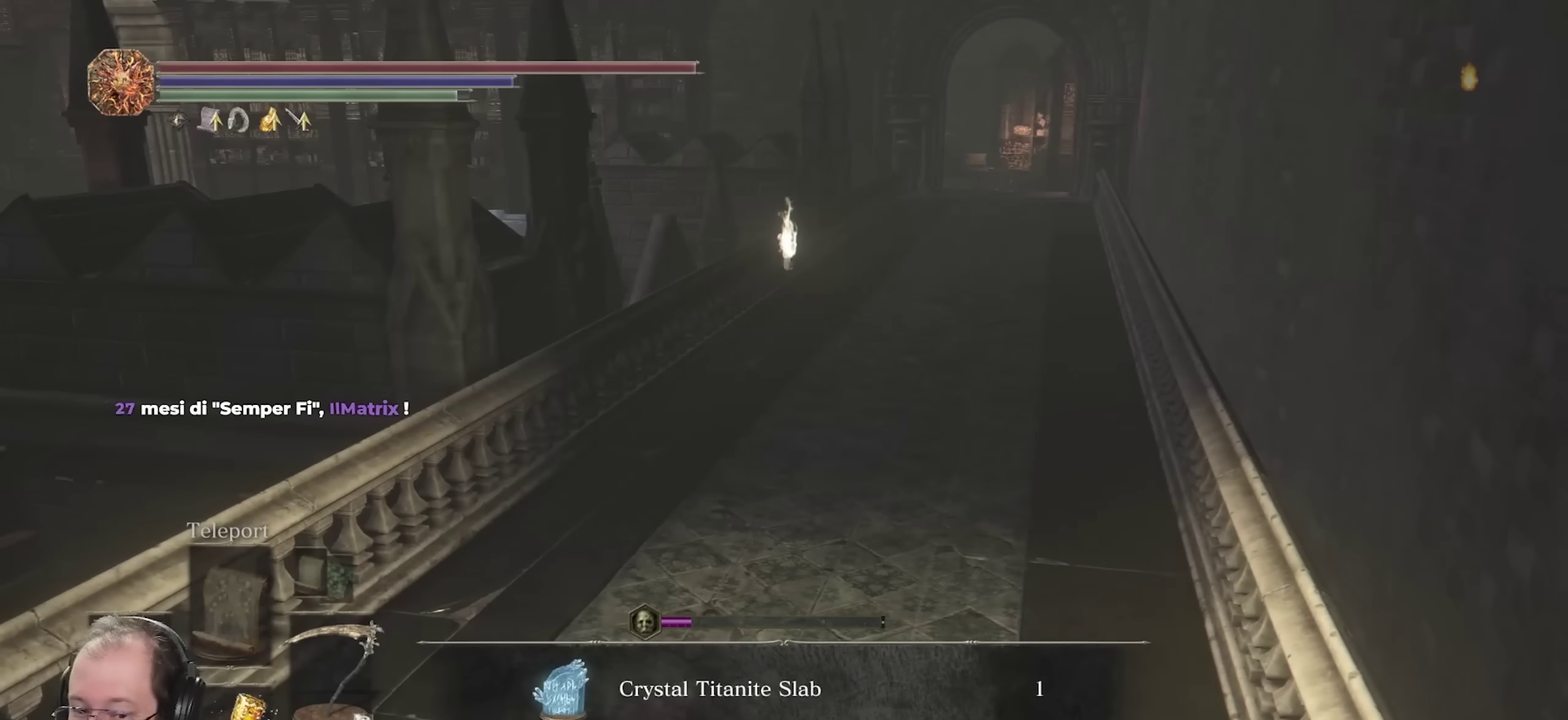
Gameplay with a controller (Xbox layout); each line is a JSON object with the inputs held at the frame after it (dt_ms = milliseconds from this image to that frame). "events" lists button and stick changes between this image and that frame as [ms after this image, input, new state], when the widget could be followed in between.
{"dt_ms": 650, "buttons": ["B"], "left_stick": "up", "right_stick": "center", "events": []}
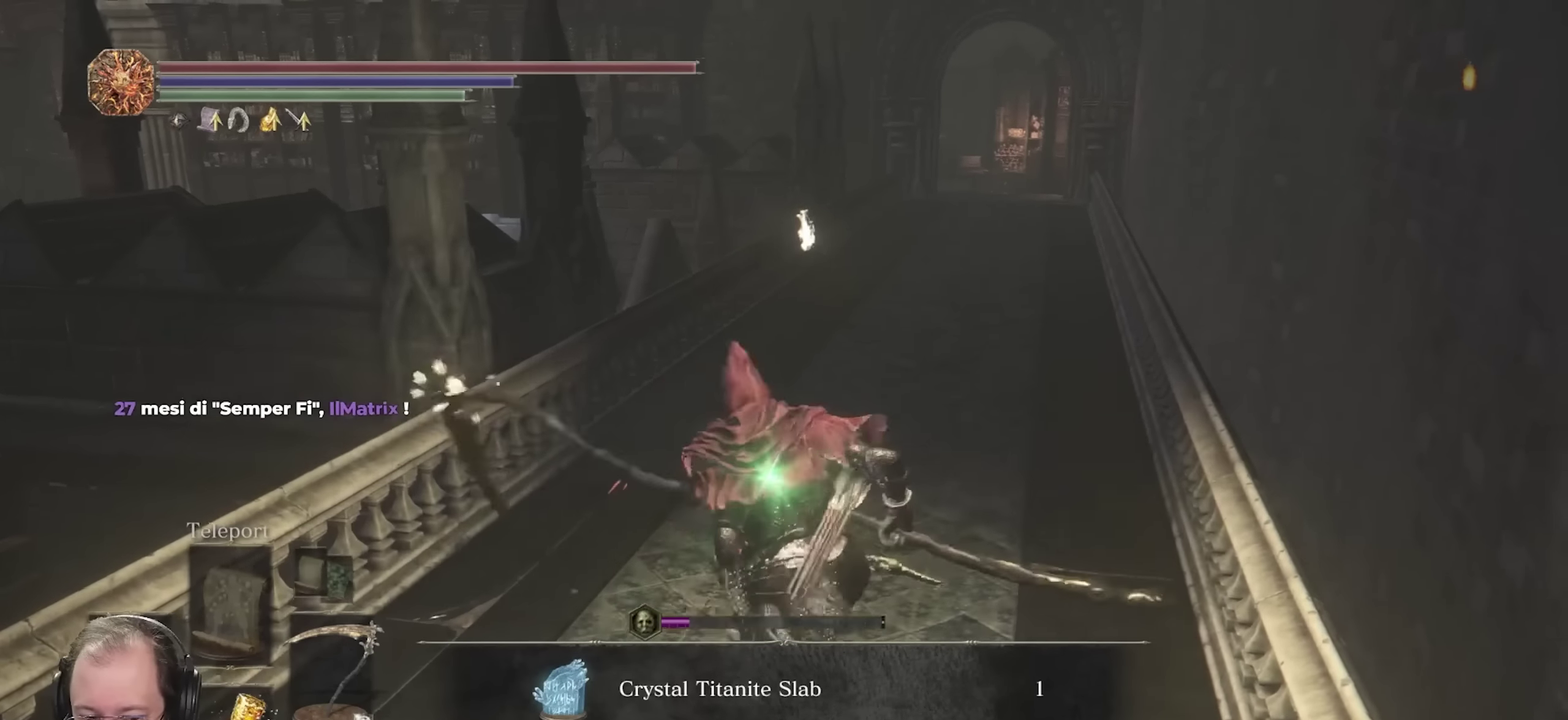
{"dt_ms": 350, "buttons": ["B"], "left_stick": "up", "right_stick": "center", "events": [[83, "A", "down"], [200, "A", "up"]]}
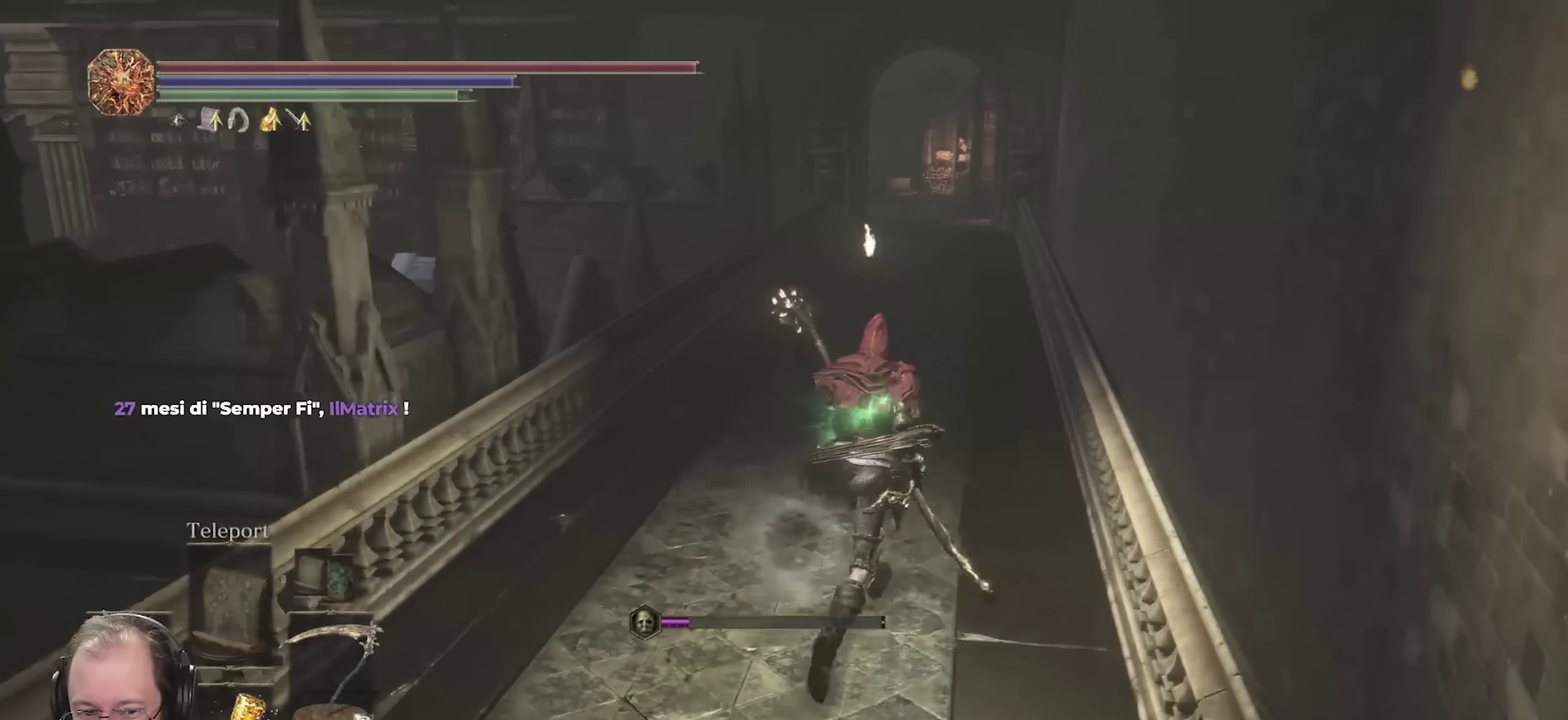
{"dt_ms": 350, "buttons": ["B"], "left_stick": "up", "right_stick": "down-left", "events": [[200, "right_stick", "down-left"]]}
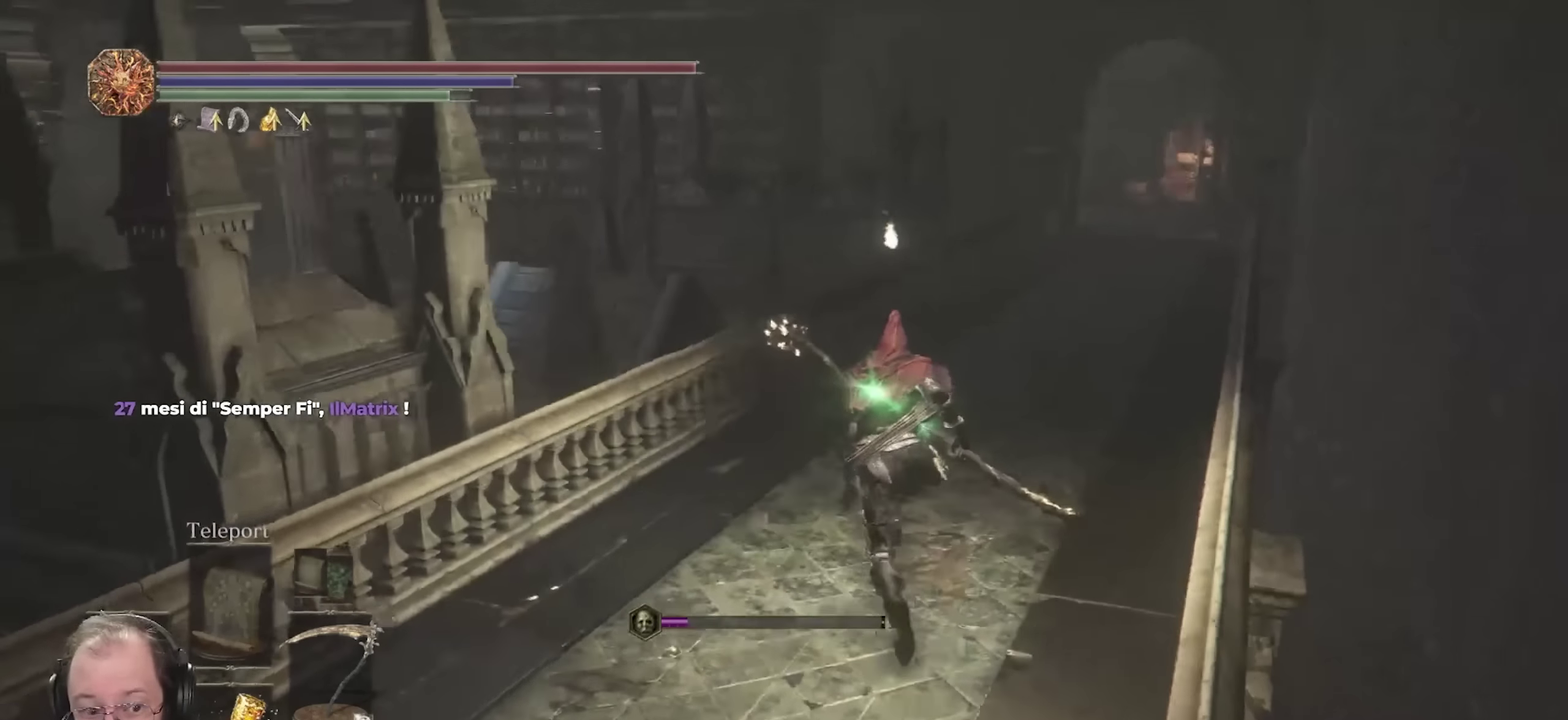
{"dt_ms": 700, "buttons": ["B"], "left_stick": "up-right", "right_stick": "left", "events": [[17, "right_stick", "center"], [300, "right_stick", "left"], [467, "left_stick", "up-right"]]}
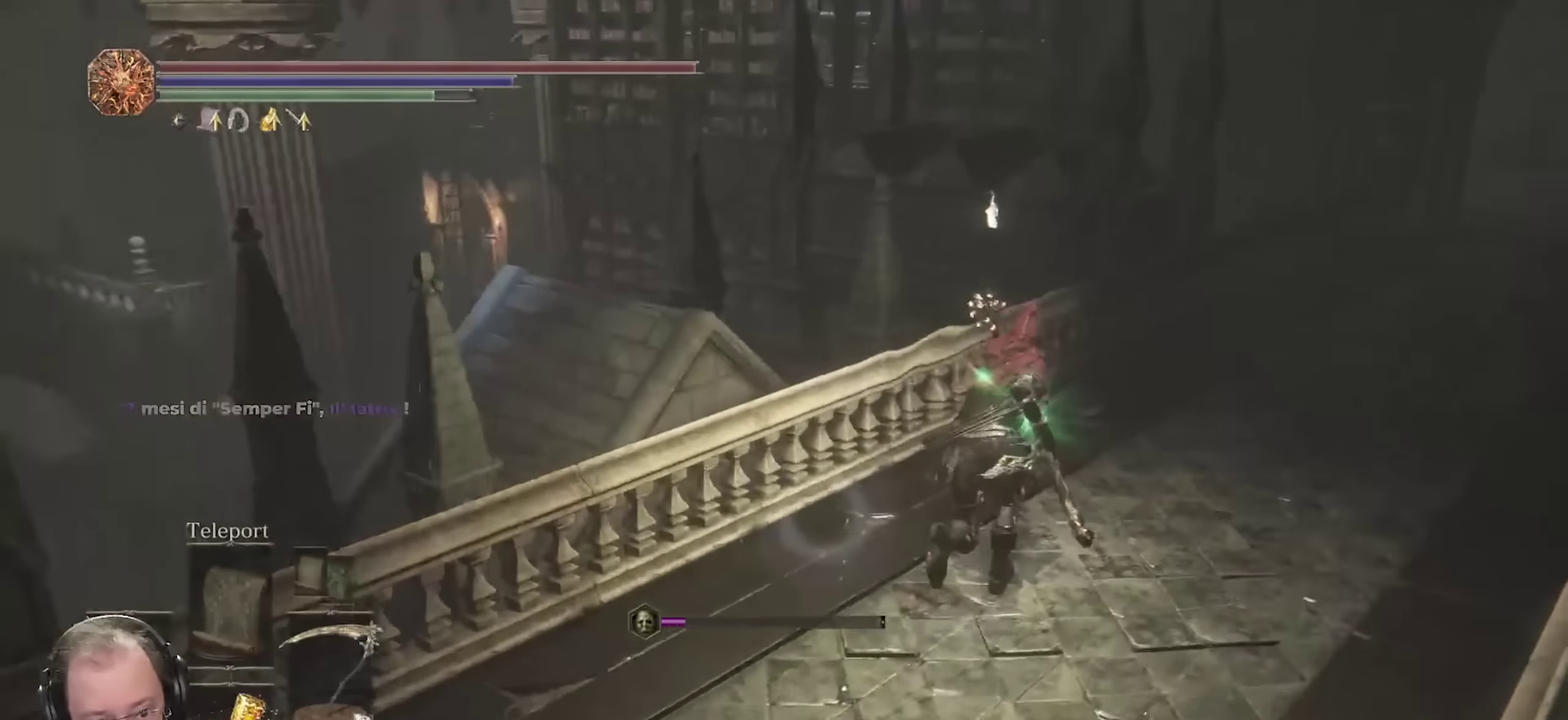
{"dt_ms": 700, "buttons": ["B"], "left_stick": "up-right", "right_stick": "center", "events": [[83, "right_stick", "down-left"], [217, "right_stick", "center"], [367, "right_stick", "right"], [533, "right_stick", "center"]]}
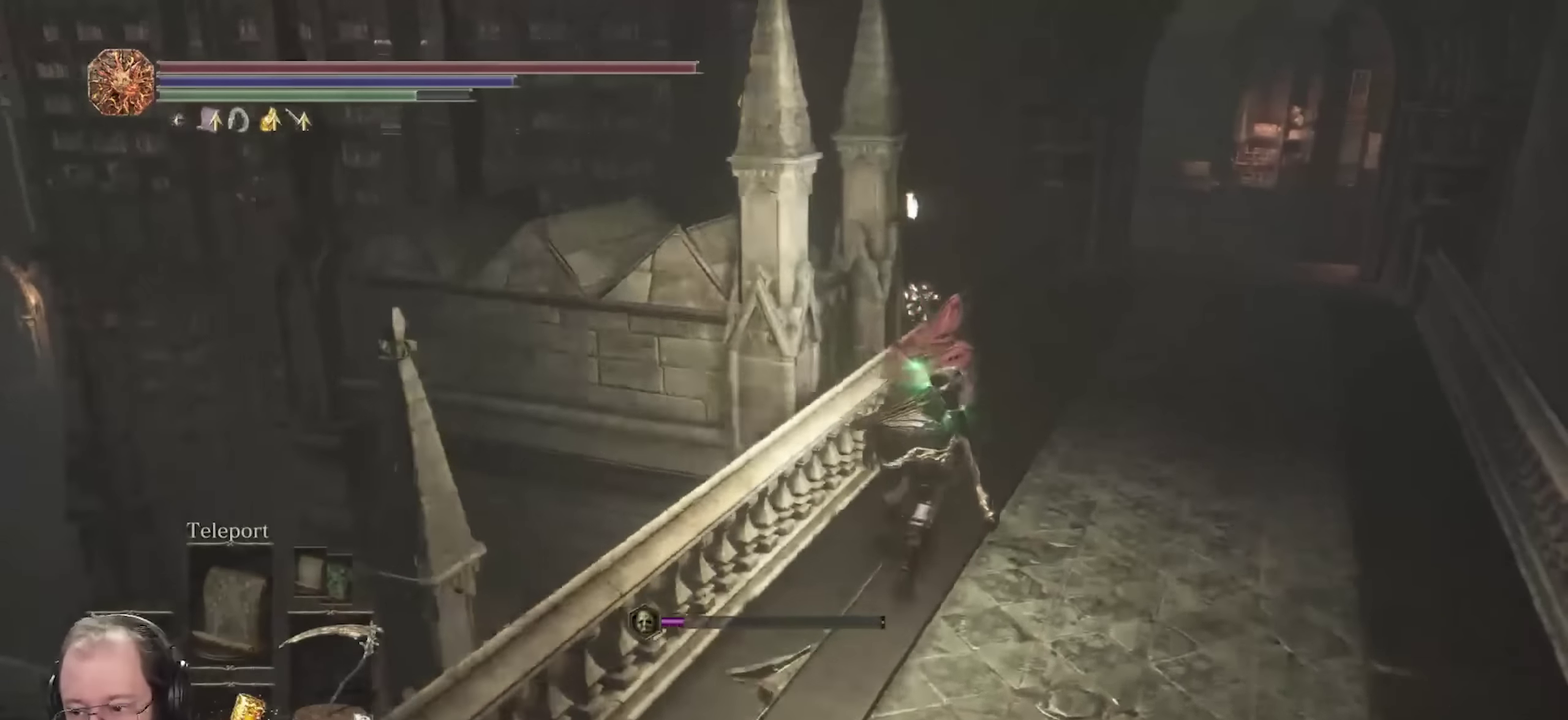
{"dt_ms": 250, "buttons": ["B"], "left_stick": "up-right", "right_stick": "center", "events": []}
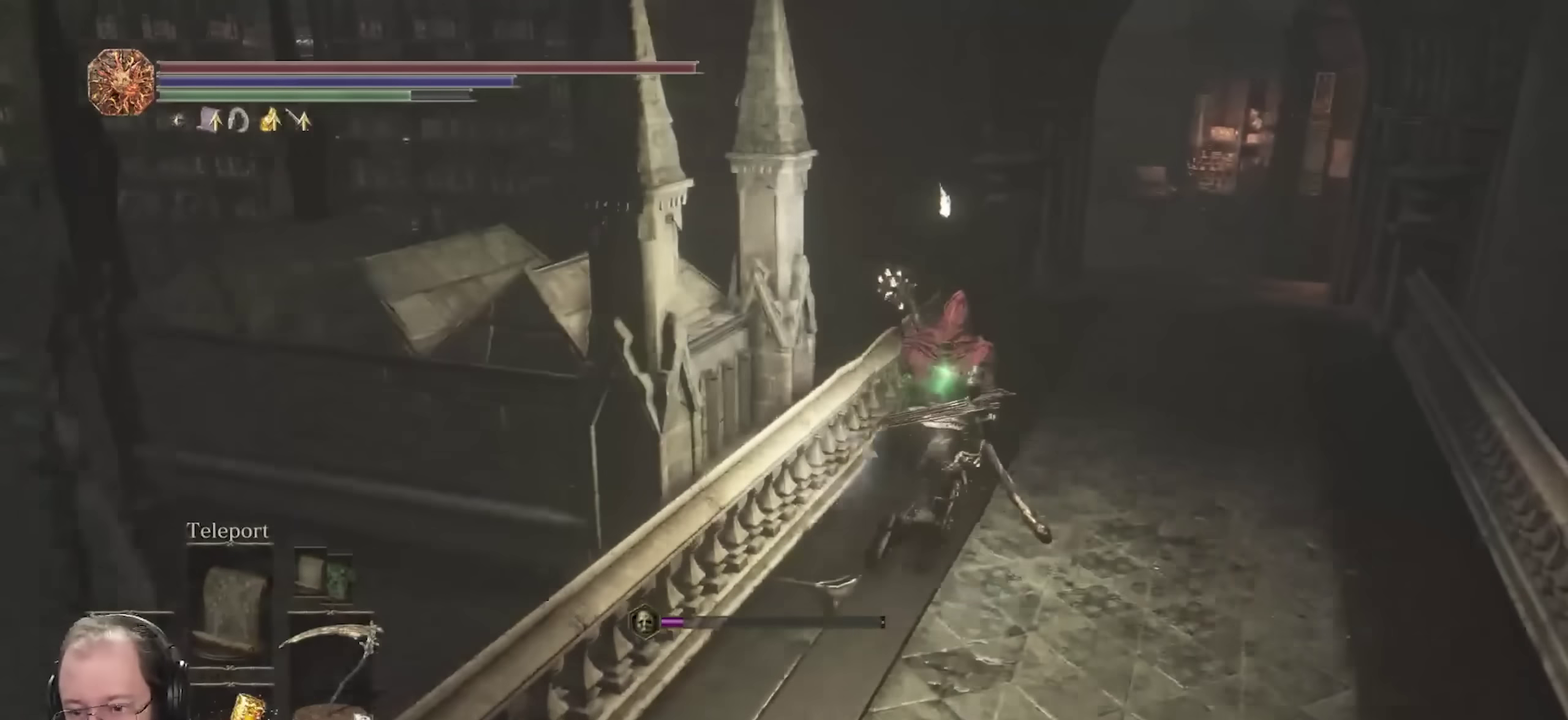
{"dt_ms": 550, "buttons": ["B"], "left_stick": "up", "right_stick": "center", "events": [[167, "right_stick", "right"], [283, "right_stick", "center"], [367, "left_stick", "up"]]}
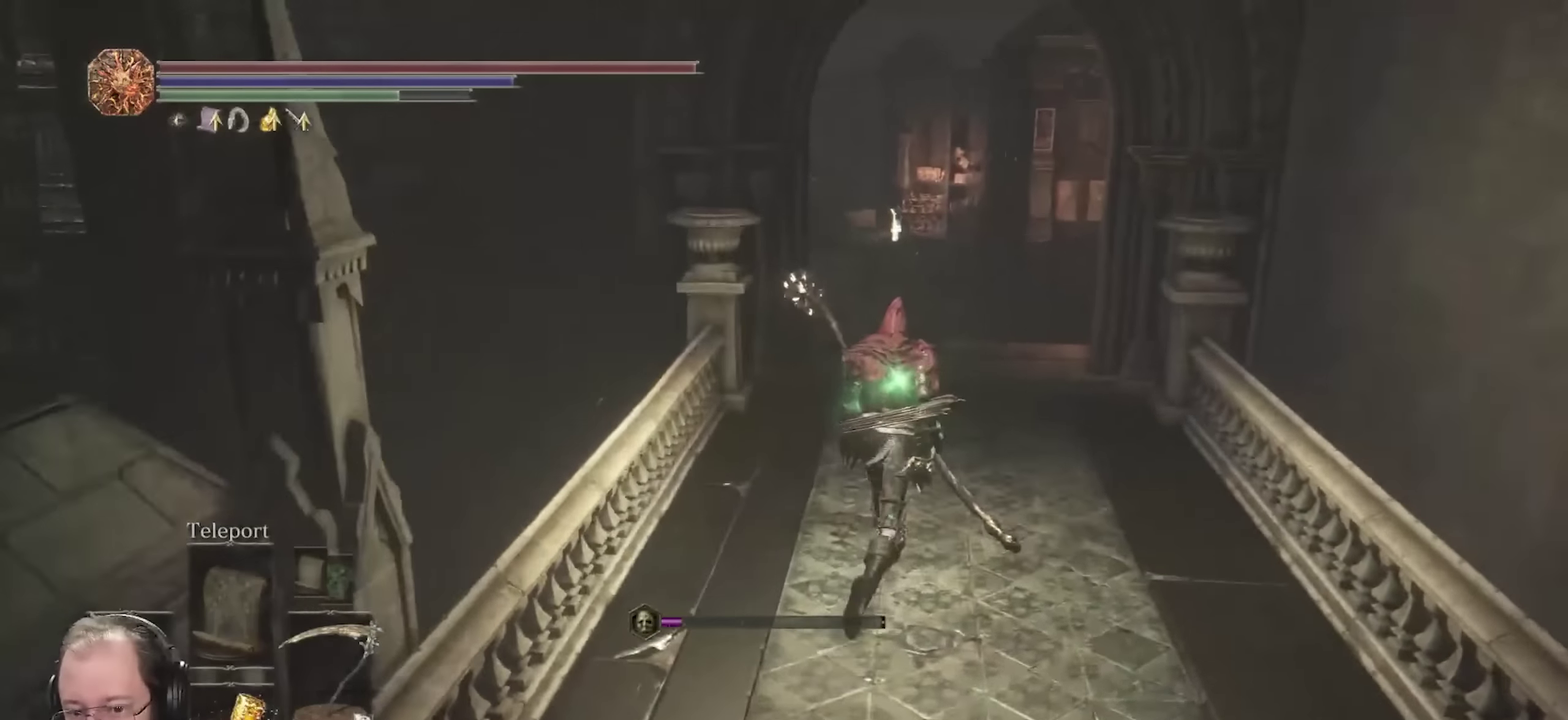
{"dt_ms": 700, "buttons": ["B"], "left_stick": "up", "right_stick": "center", "events": [[367, "right_stick", "left"], [567, "right_stick", "center"]]}
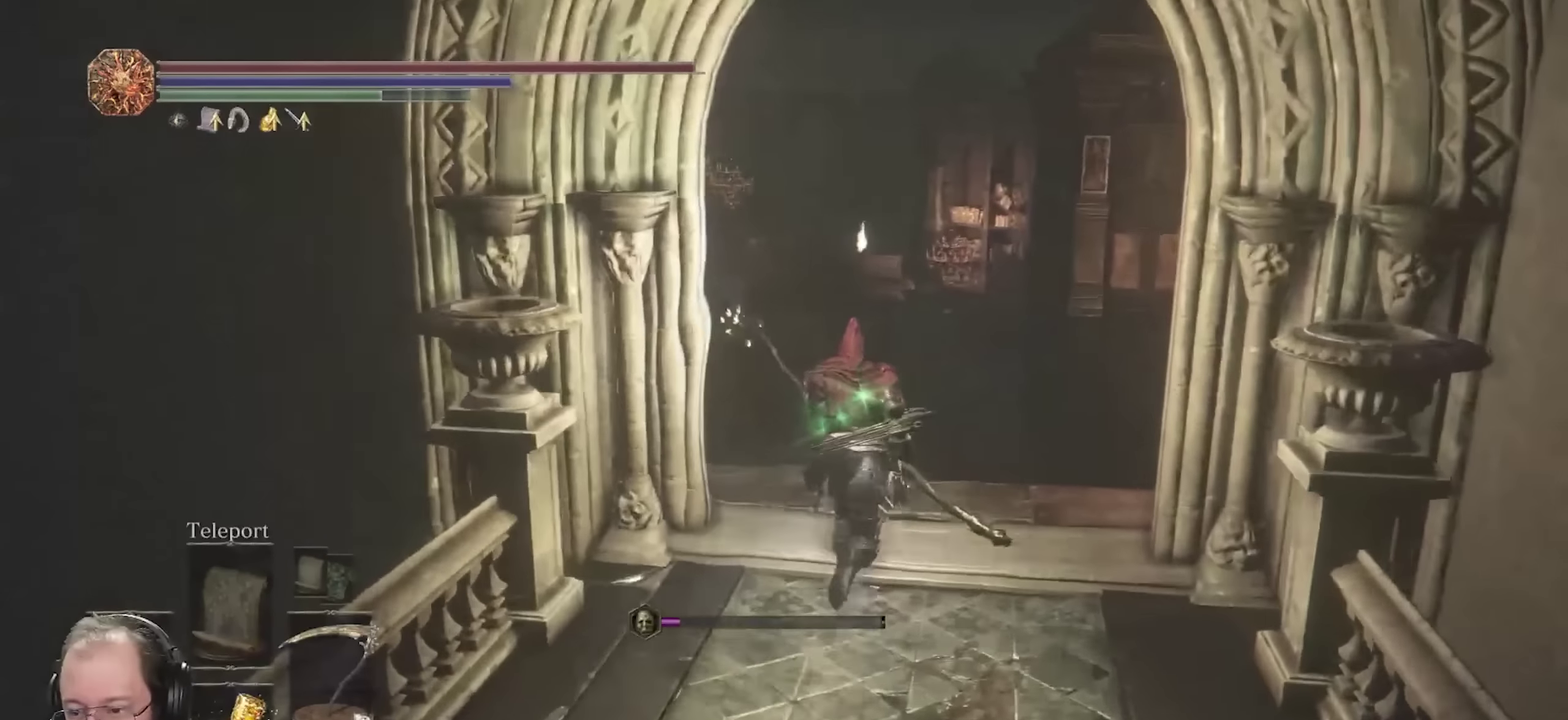
{"dt_ms": 250, "buttons": ["B"], "left_stick": "up", "right_stick": "left", "events": [[167, "right_stick", "left"]]}
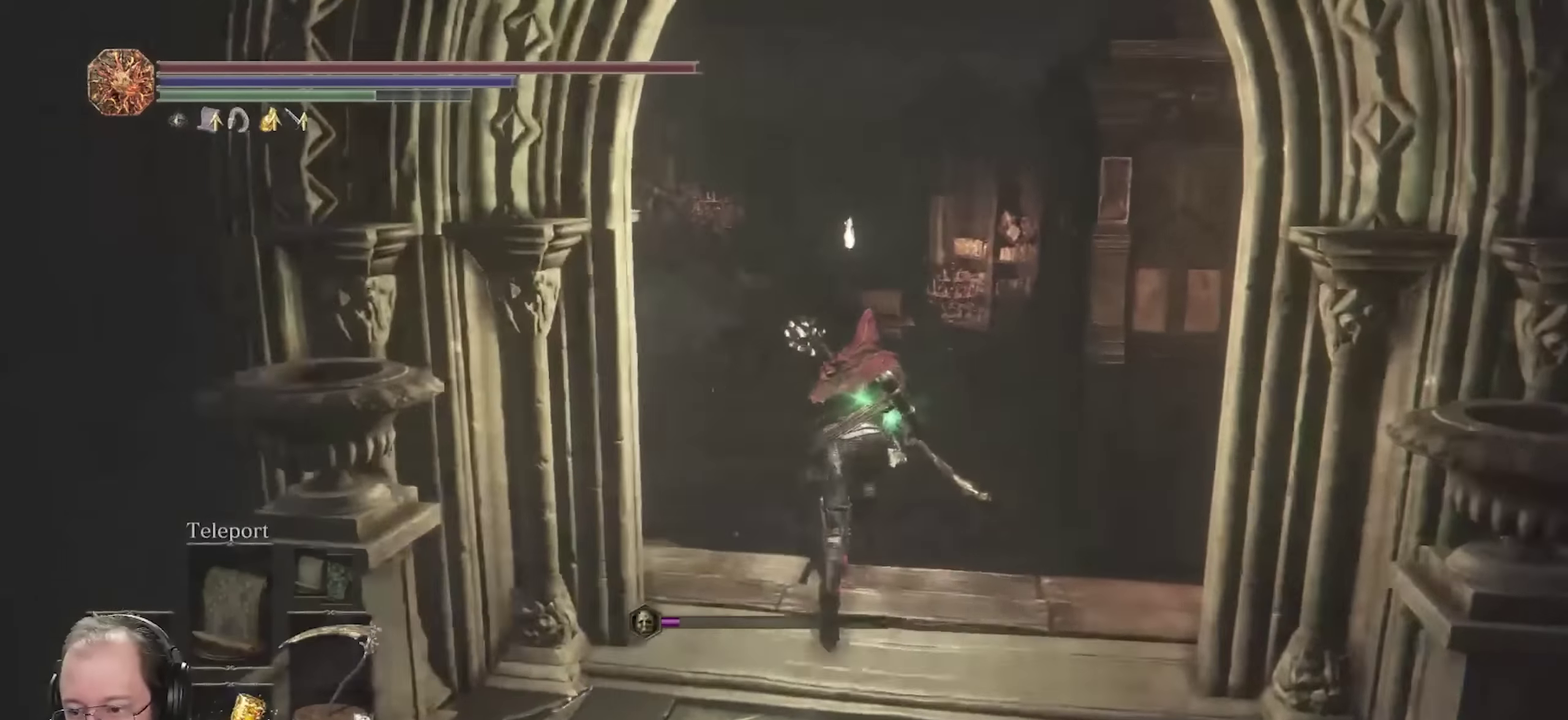
{"dt_ms": 450, "buttons": ["B"], "left_stick": "up", "right_stick": "left", "events": []}
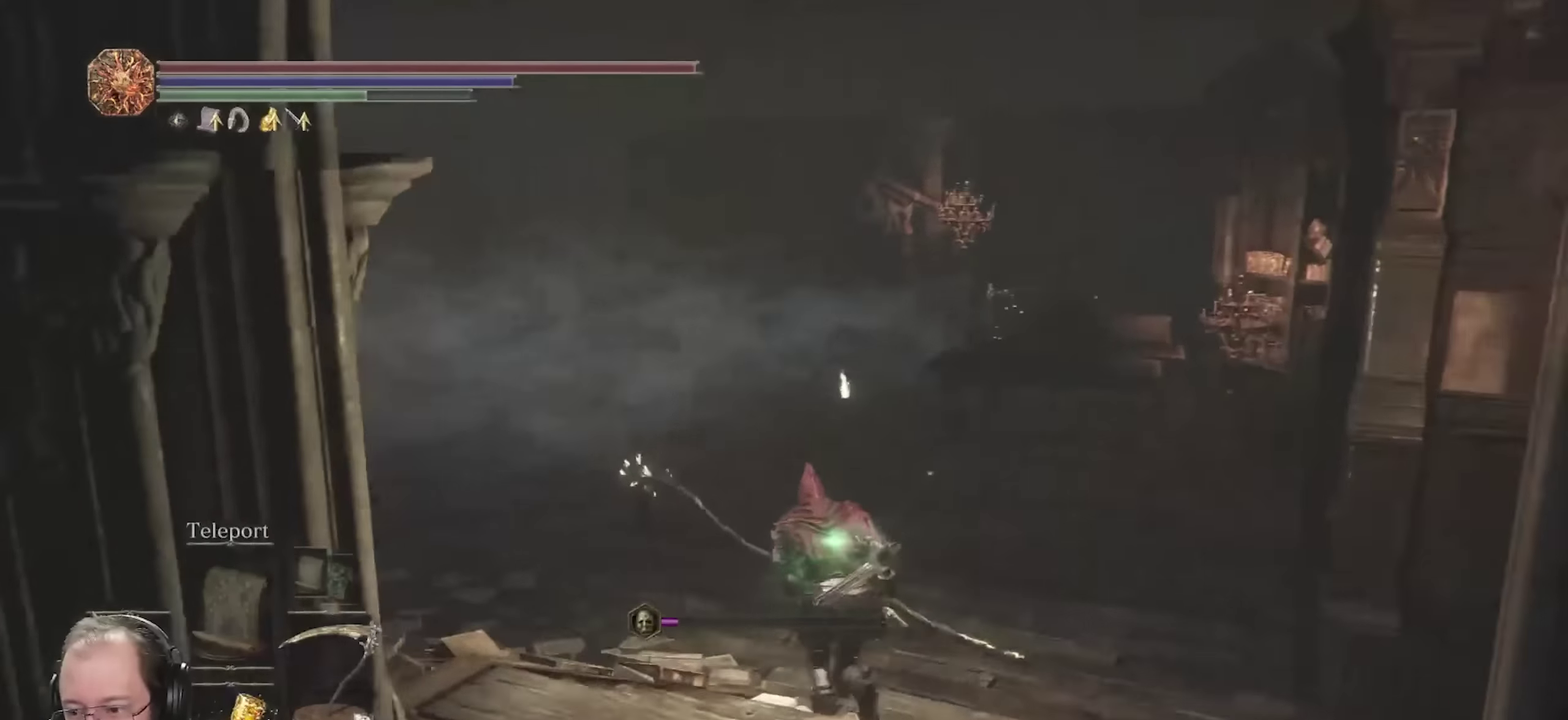
{"dt_ms": 700, "buttons": ["B"], "left_stick": "up", "right_stick": "left", "events": []}
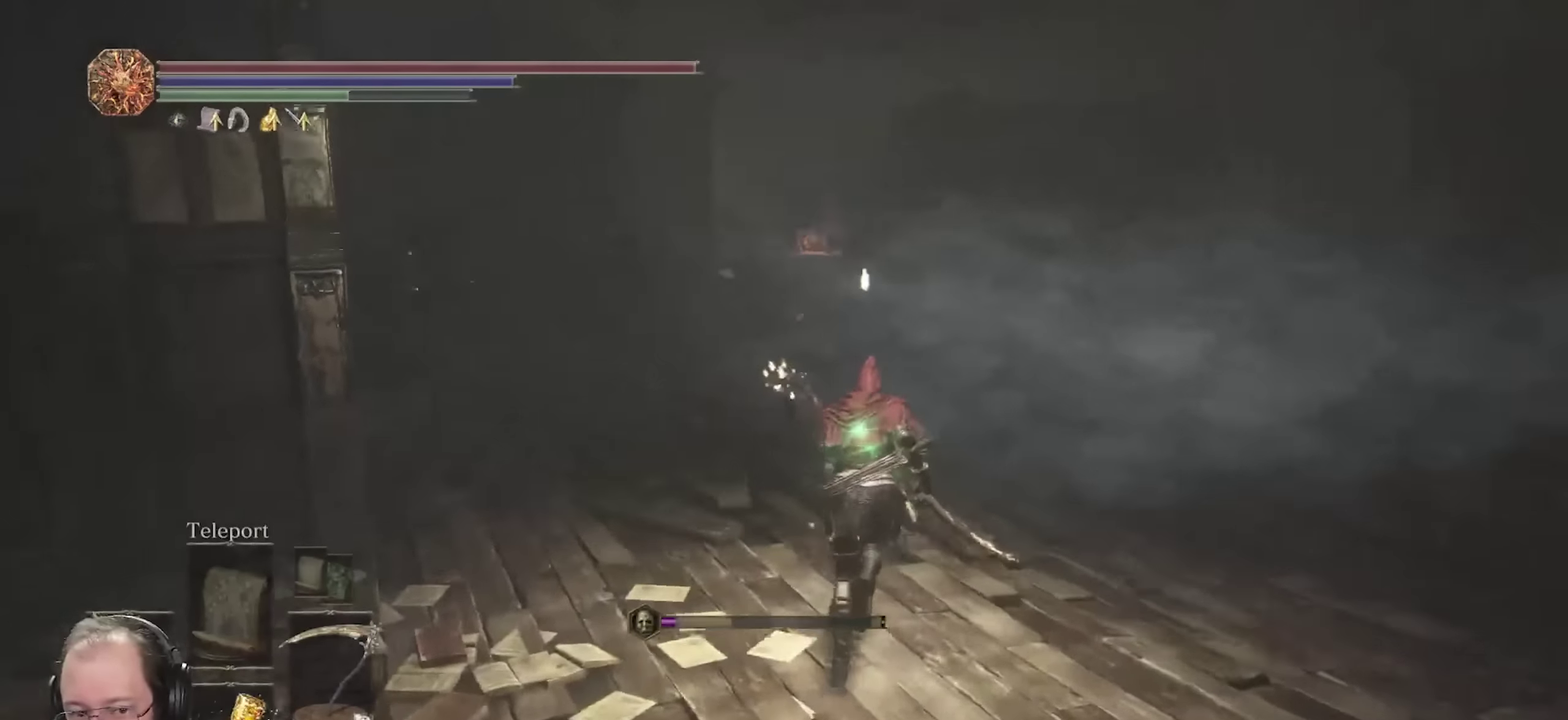
{"dt_ms": 350, "buttons": ["B"], "left_stick": "up", "right_stick": "center", "events": [[100, "right_stick", "center"]]}
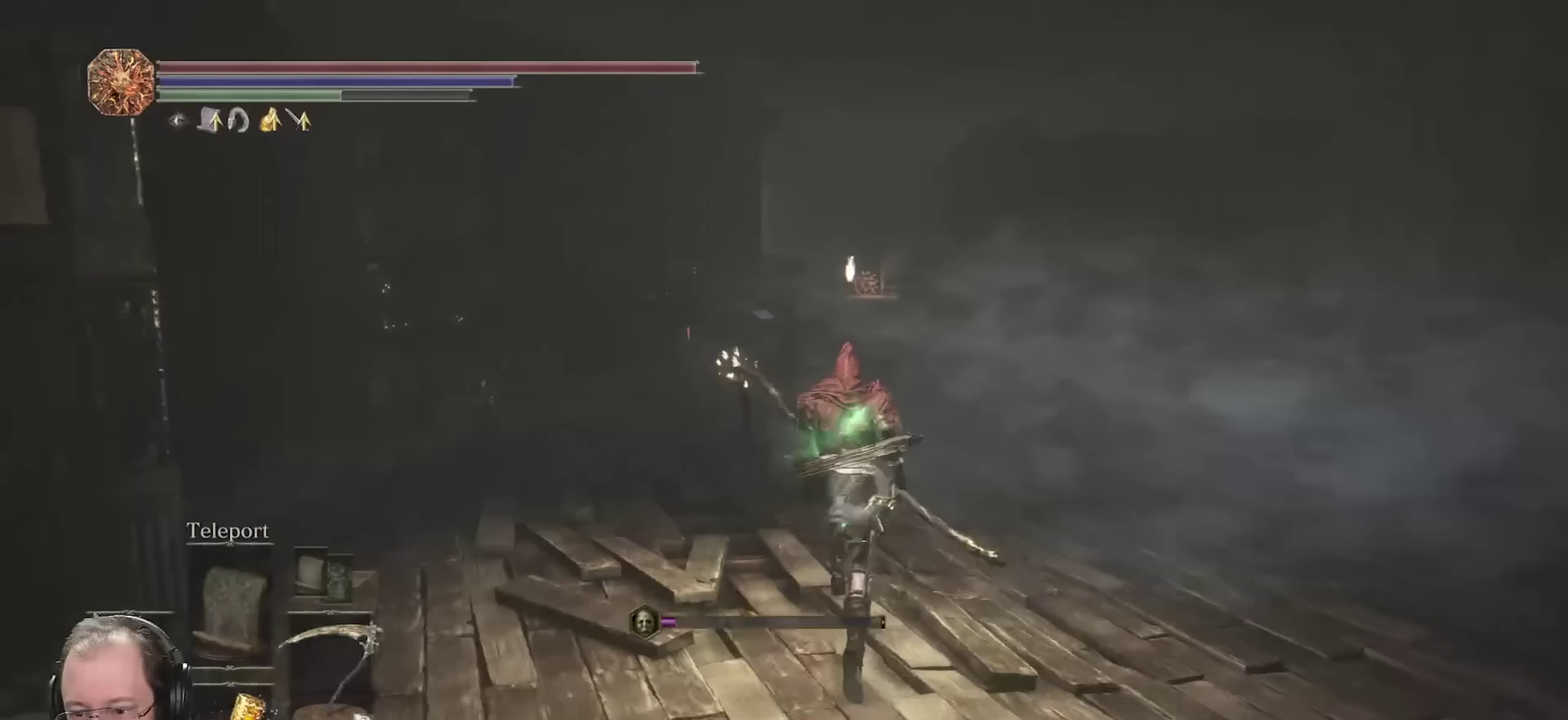
{"dt_ms": 350, "buttons": ["B"], "left_stick": "up", "right_stick": "left", "events": [[67, "right_stick", "left"]]}
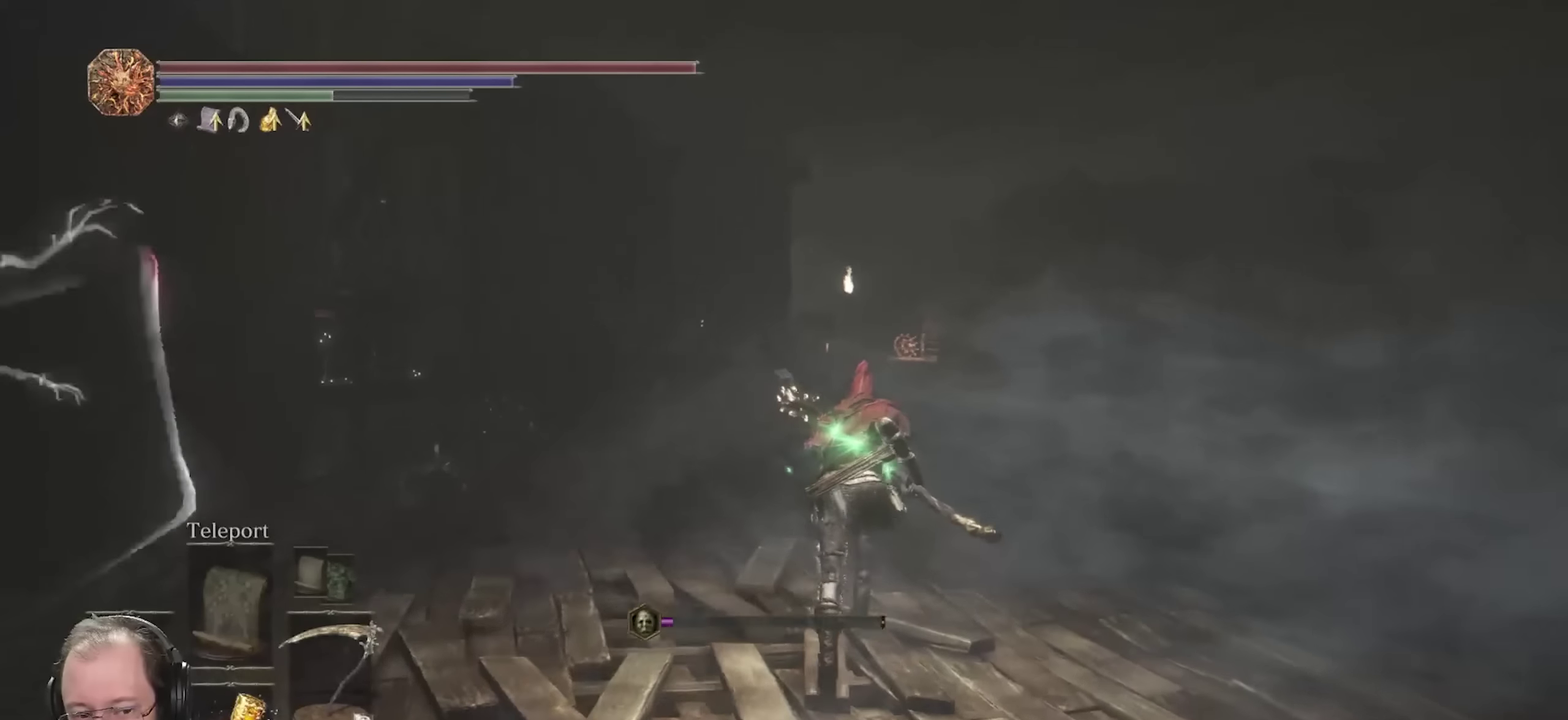
{"dt_ms": 800, "buttons": ["B"], "left_stick": "up", "right_stick": "center", "events": [[717, "right_stick", "center"]]}
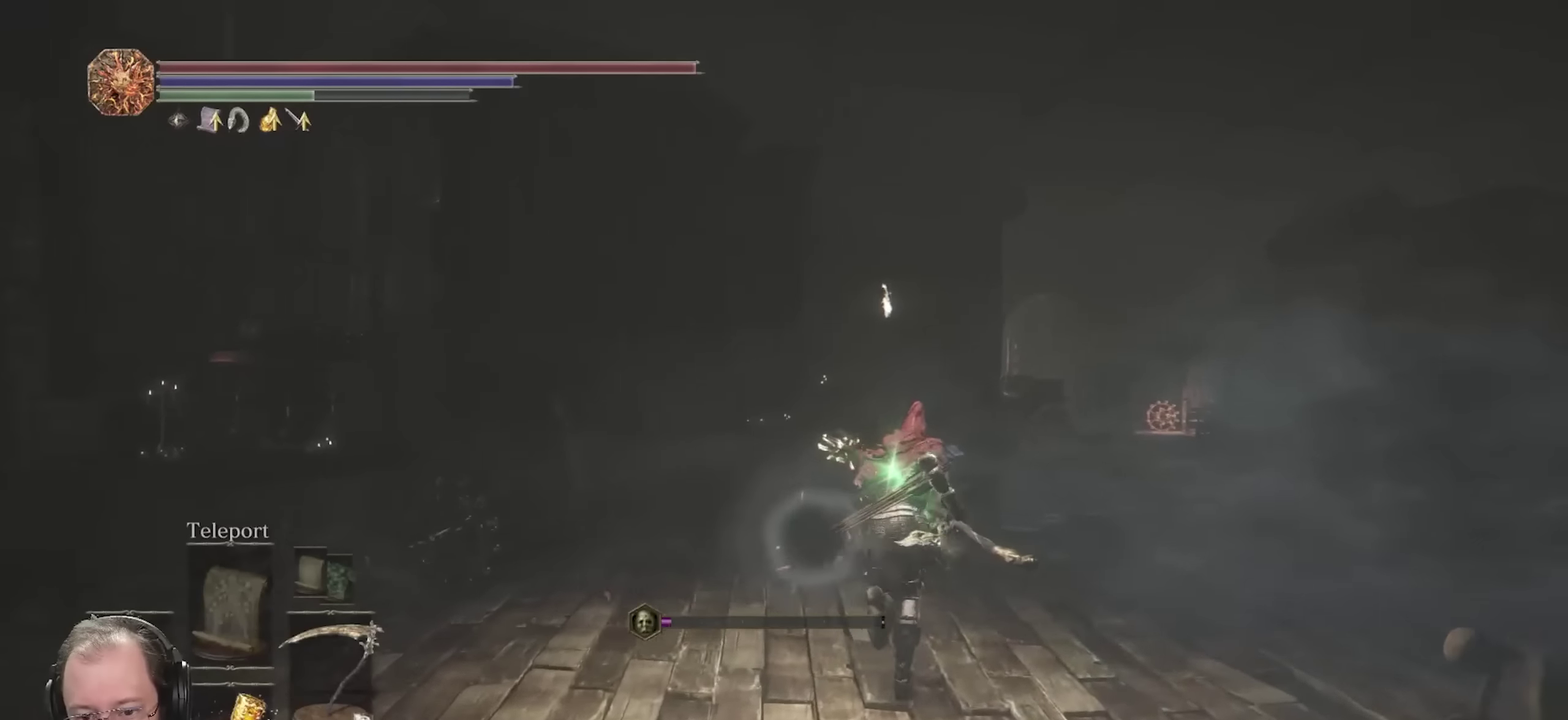
{"dt_ms": 350, "buttons": ["B"], "left_stick": "up", "right_stick": "center", "events": [[150, "right_stick", "down-right"], [317, "right_stick", "center"]]}
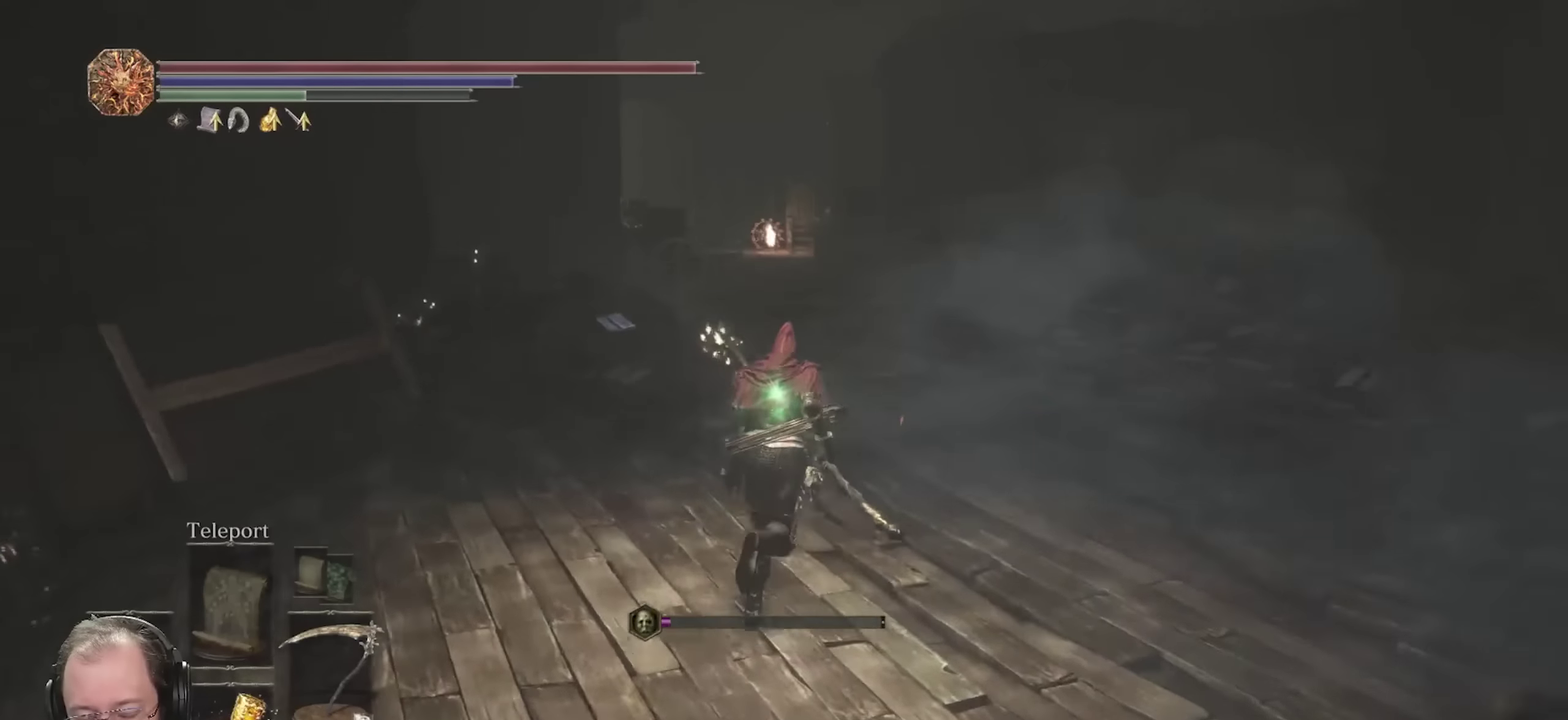
{"dt_ms": 350, "buttons": ["B"], "left_stick": "up", "right_stick": "center", "events": []}
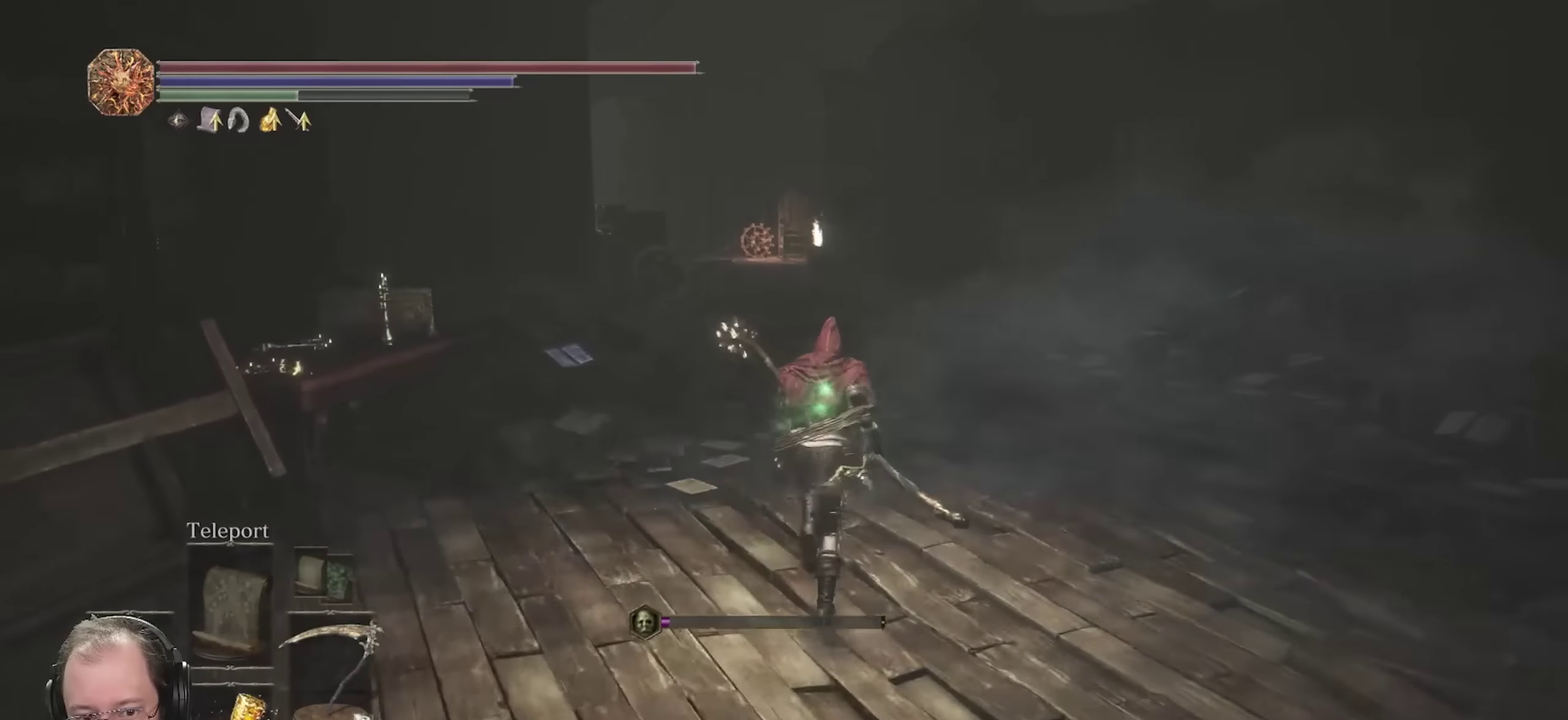
{"dt_ms": 700, "buttons": ["B"], "left_stick": "up", "right_stick": "center", "events": []}
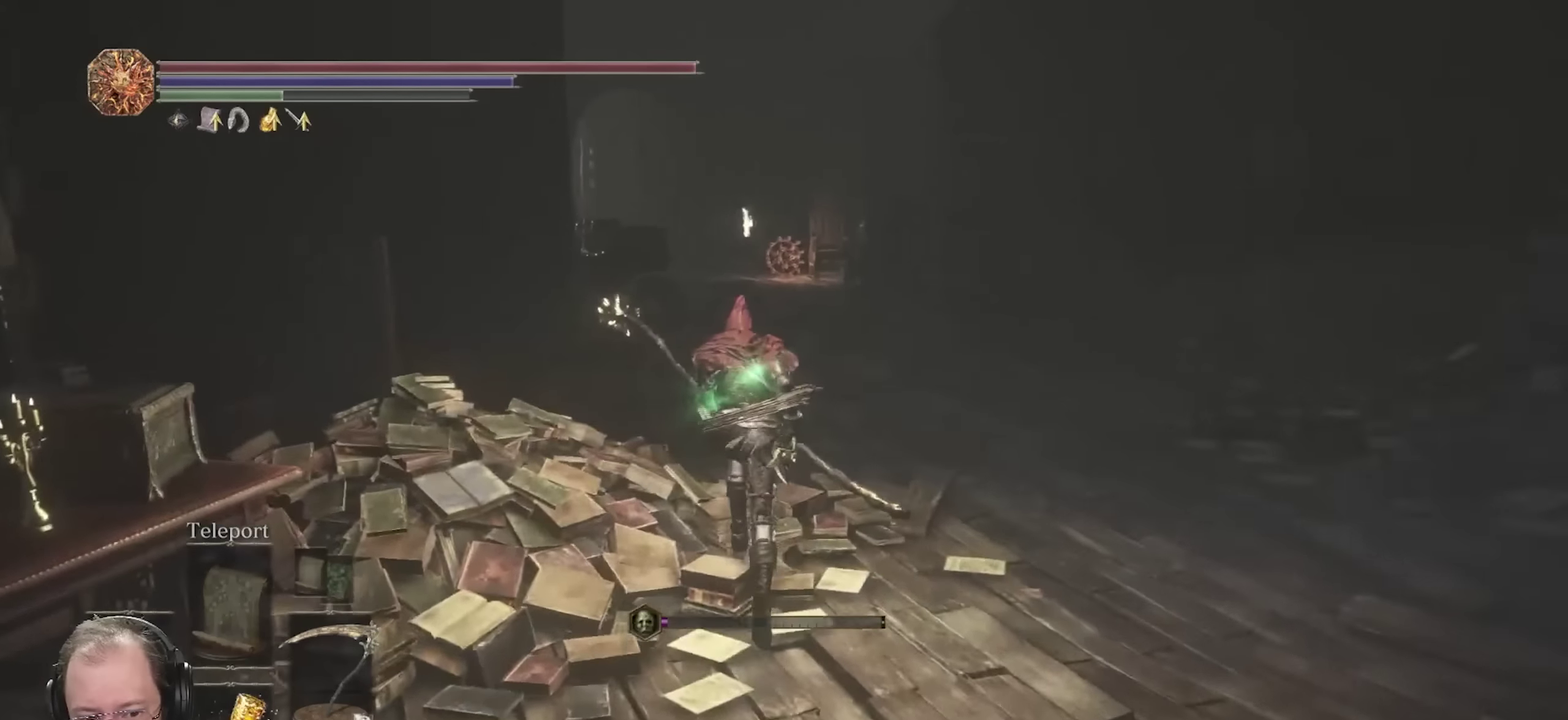
{"dt_ms": 700, "buttons": ["B"], "left_stick": "down", "right_stick": "left", "events": [[433, "right_stick", "down-left"], [533, "left_stick", "up-right"], [600, "left_stick", "right"], [650, "left_stick", "down-right"], [683, "right_stick", "left"], [700, "left_stick", "down"]]}
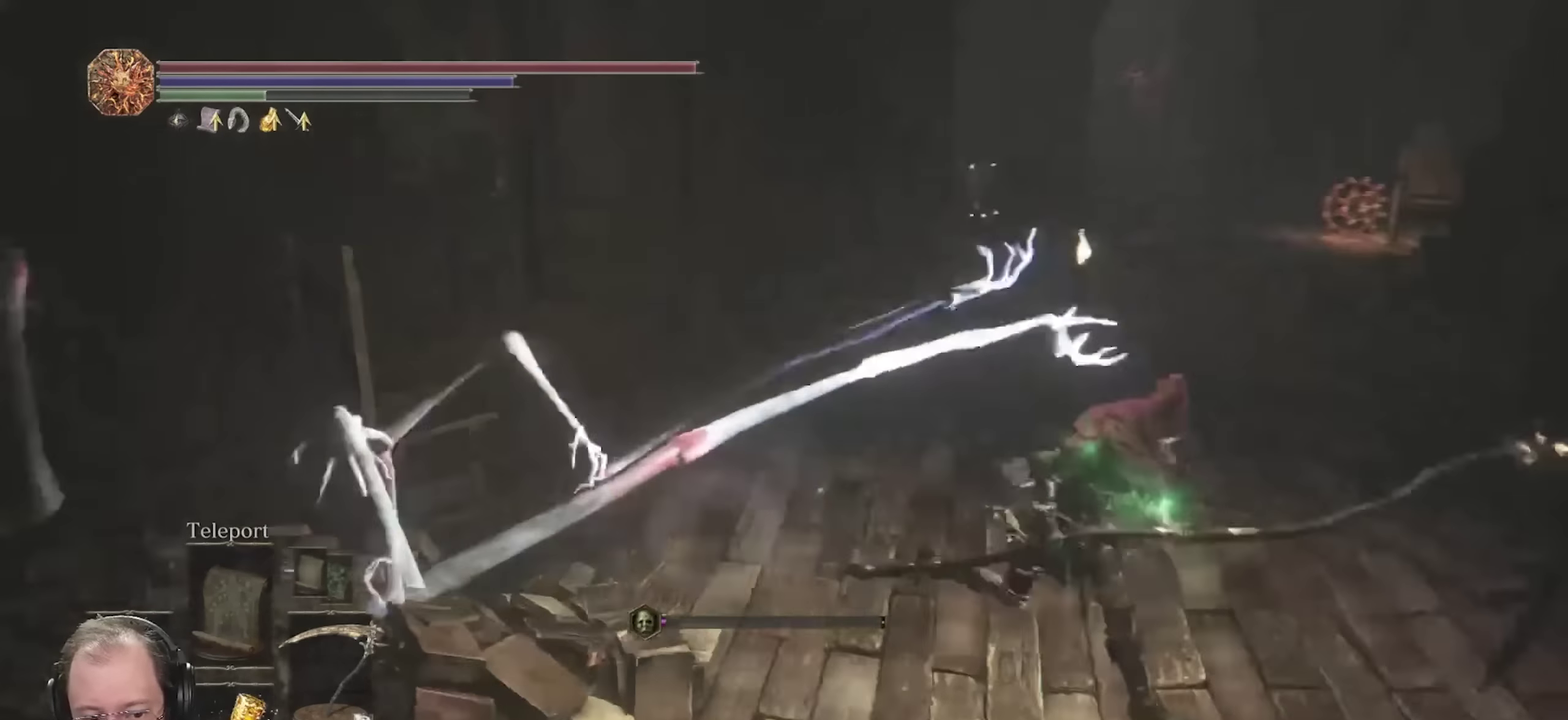
{"dt_ms": 250, "buttons": [], "left_stick": "down", "right_stick": "center", "events": [[233, "B", "up"], [233, "right_stick", "center"]]}
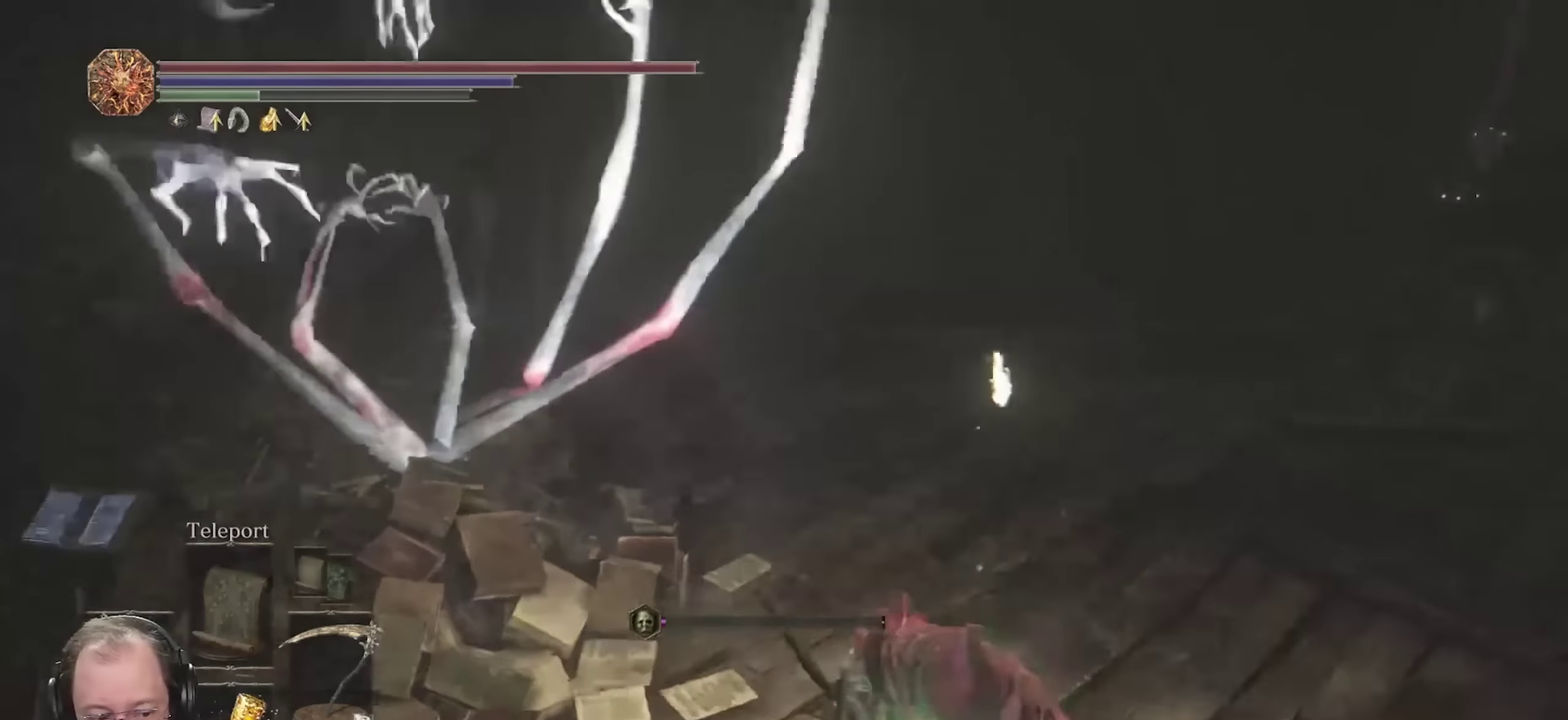
{"dt_ms": 550, "buttons": [], "left_stick": "center", "right_stick": "center", "events": [[350, "left_stick", "center"]]}
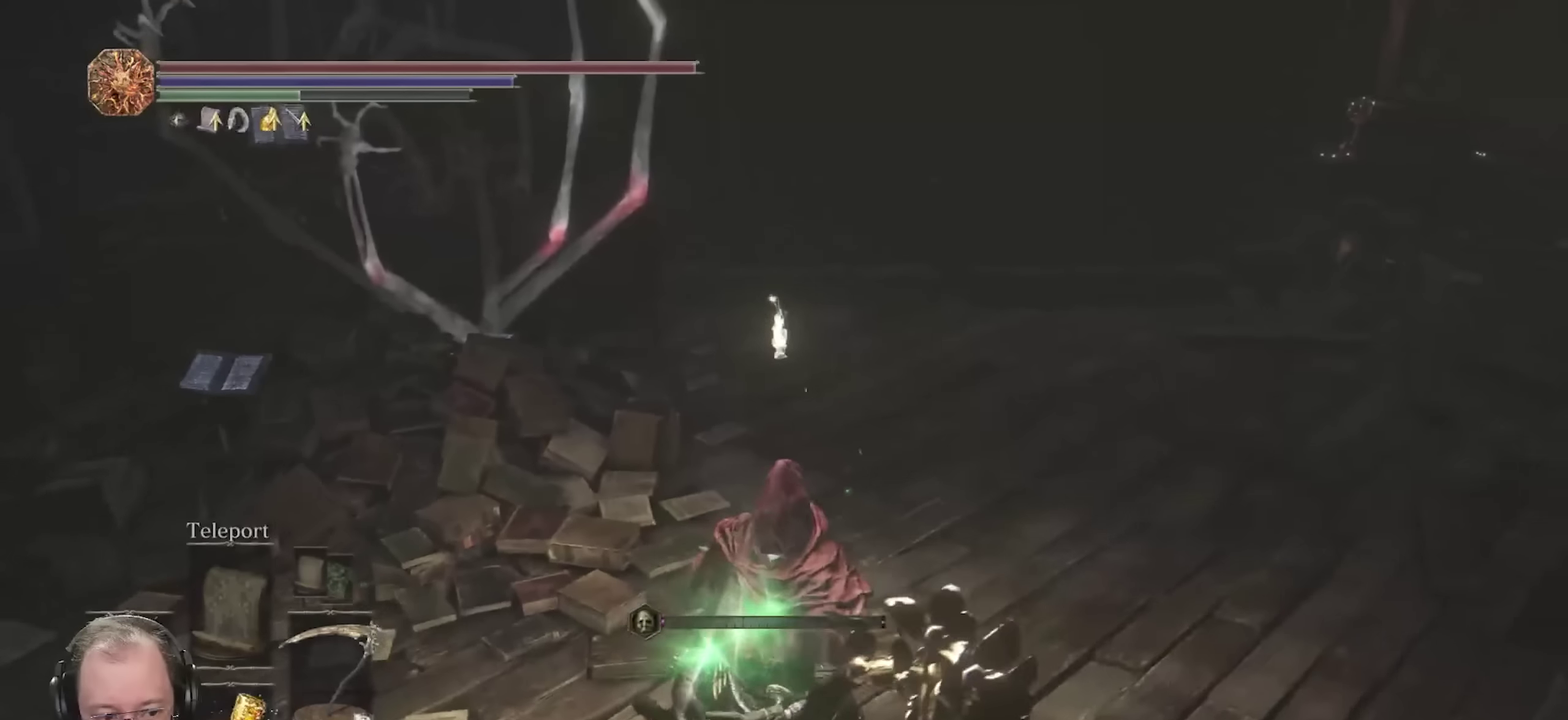
{"dt_ms": 700, "buttons": [], "left_stick": "right", "right_stick": "right", "events": [[533, "left_stick", "right"], [567, "right_stick", "right"]]}
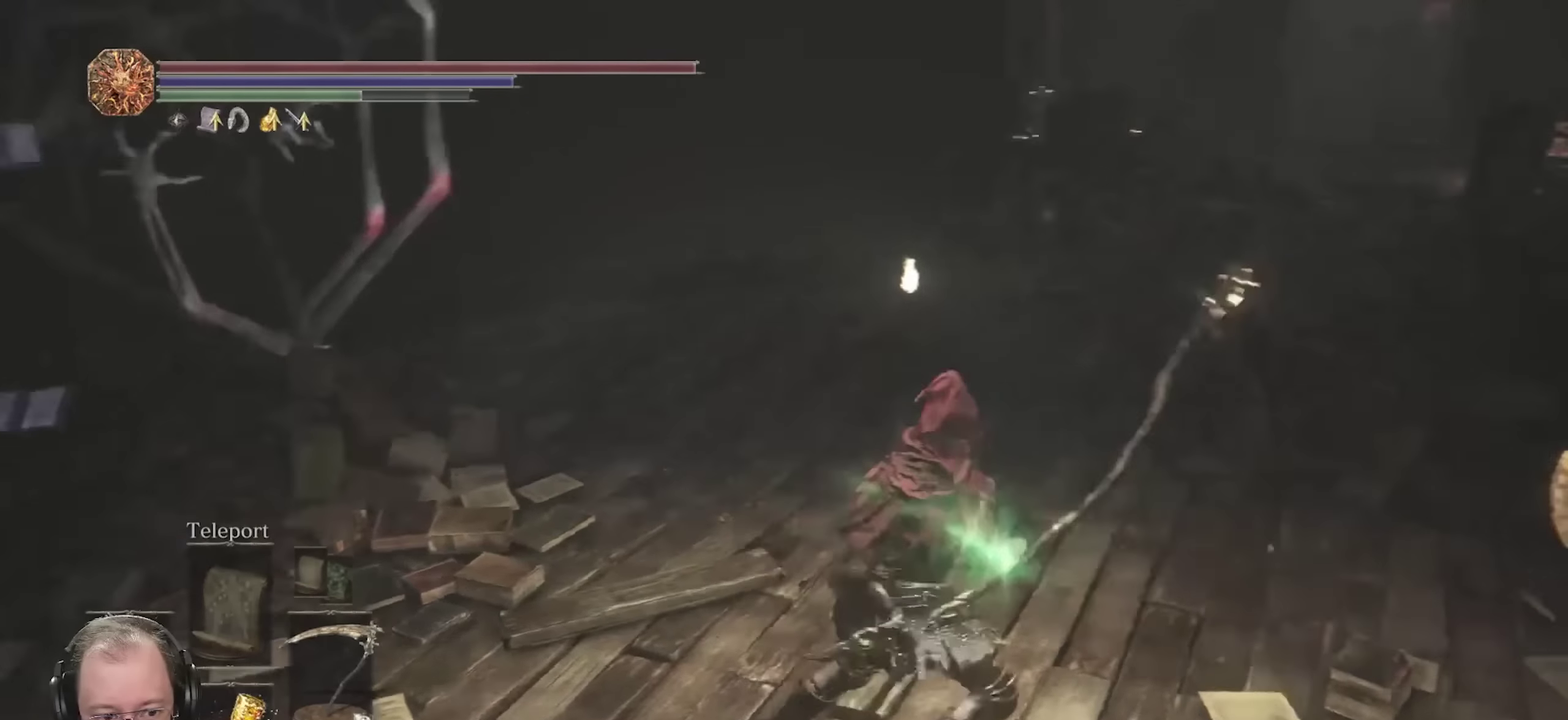
{"dt_ms": 250, "buttons": [], "left_stick": "up", "right_stick": "right", "events": [[17, "left_stick", "up-right"], [150, "left_stick", "up"]]}
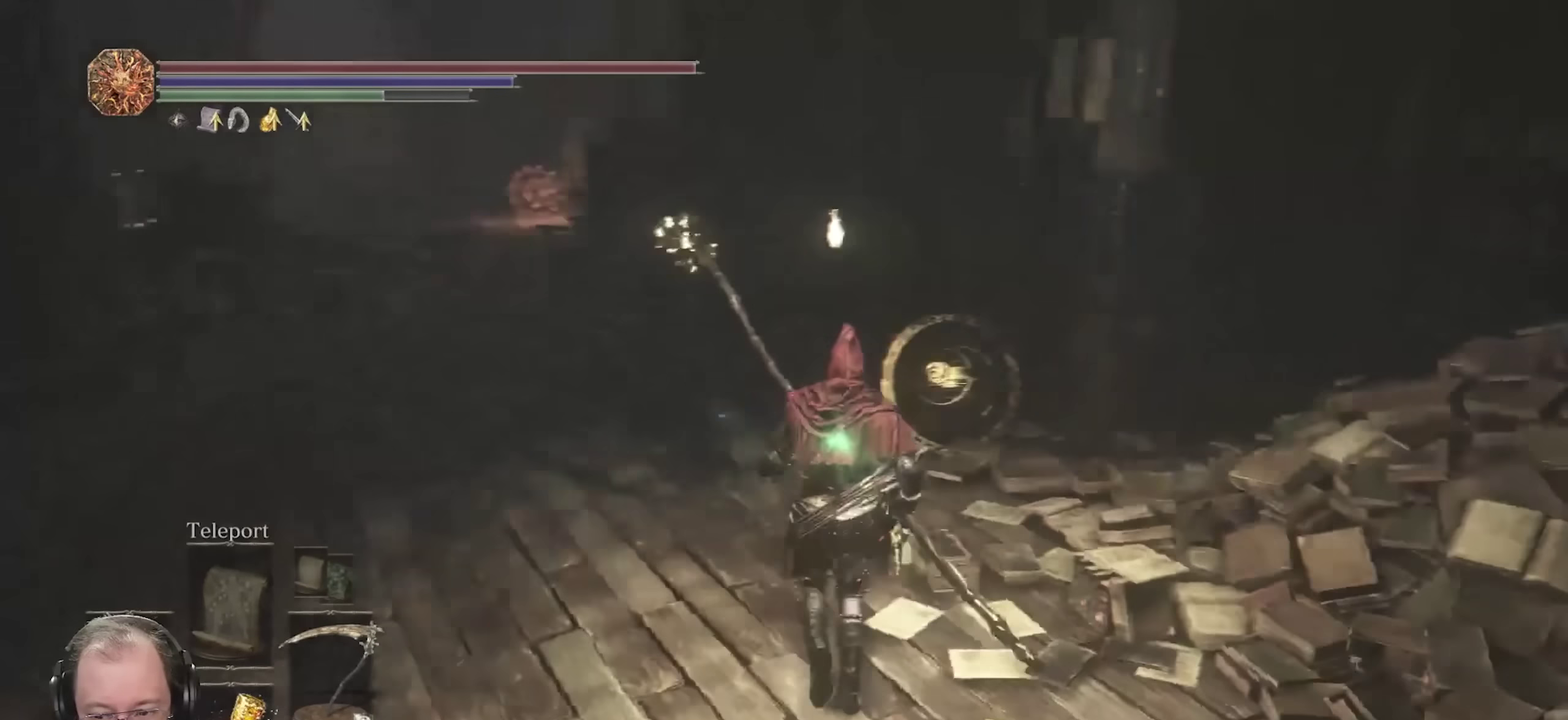
{"dt_ms": 450, "buttons": ["B"], "left_stick": "up", "right_stick": "center", "events": [[33, "right_stick", "center"], [117, "B", "down"]]}
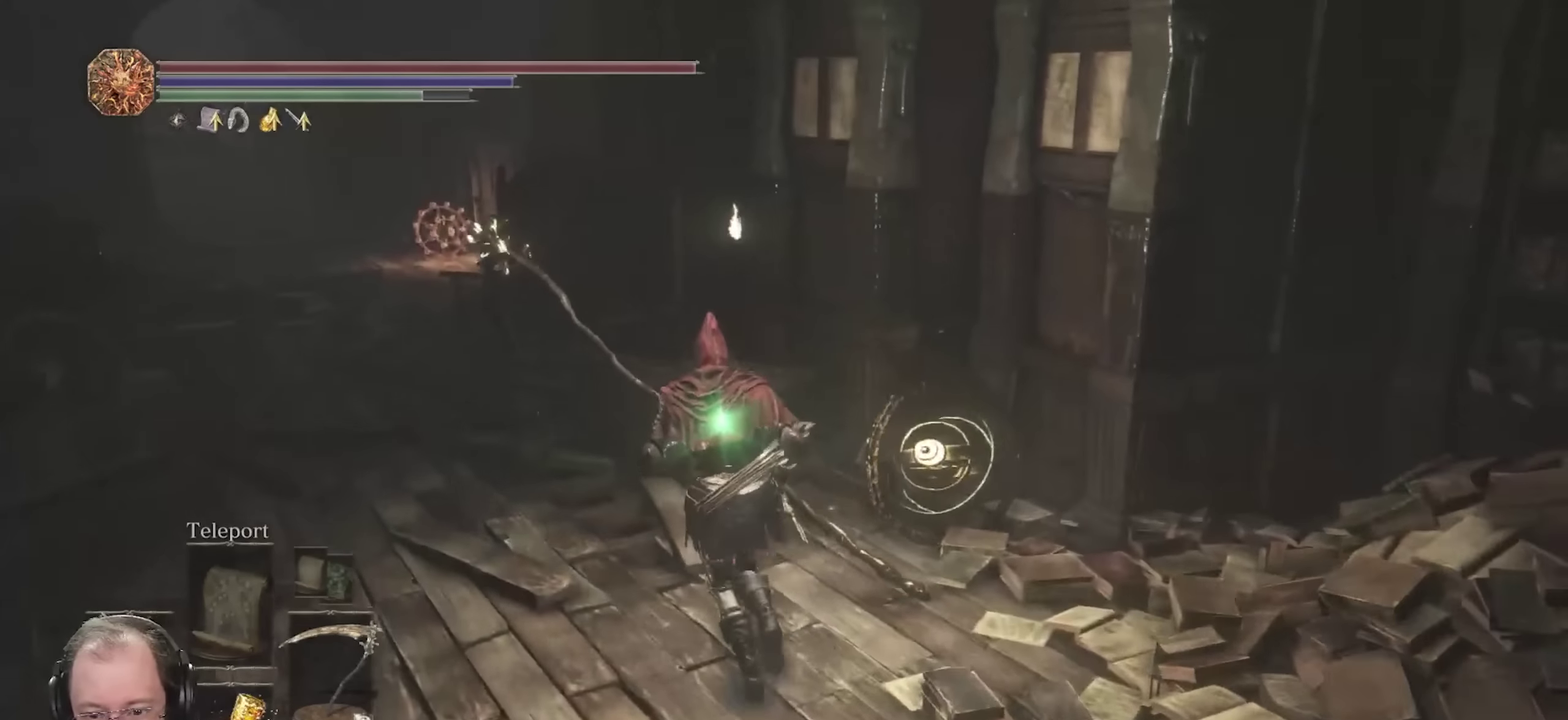
{"dt_ms": 700, "buttons": ["B"], "left_stick": "up", "right_stick": "center", "events": [[67, "right_stick", "left"], [250, "right_stick", "center"]]}
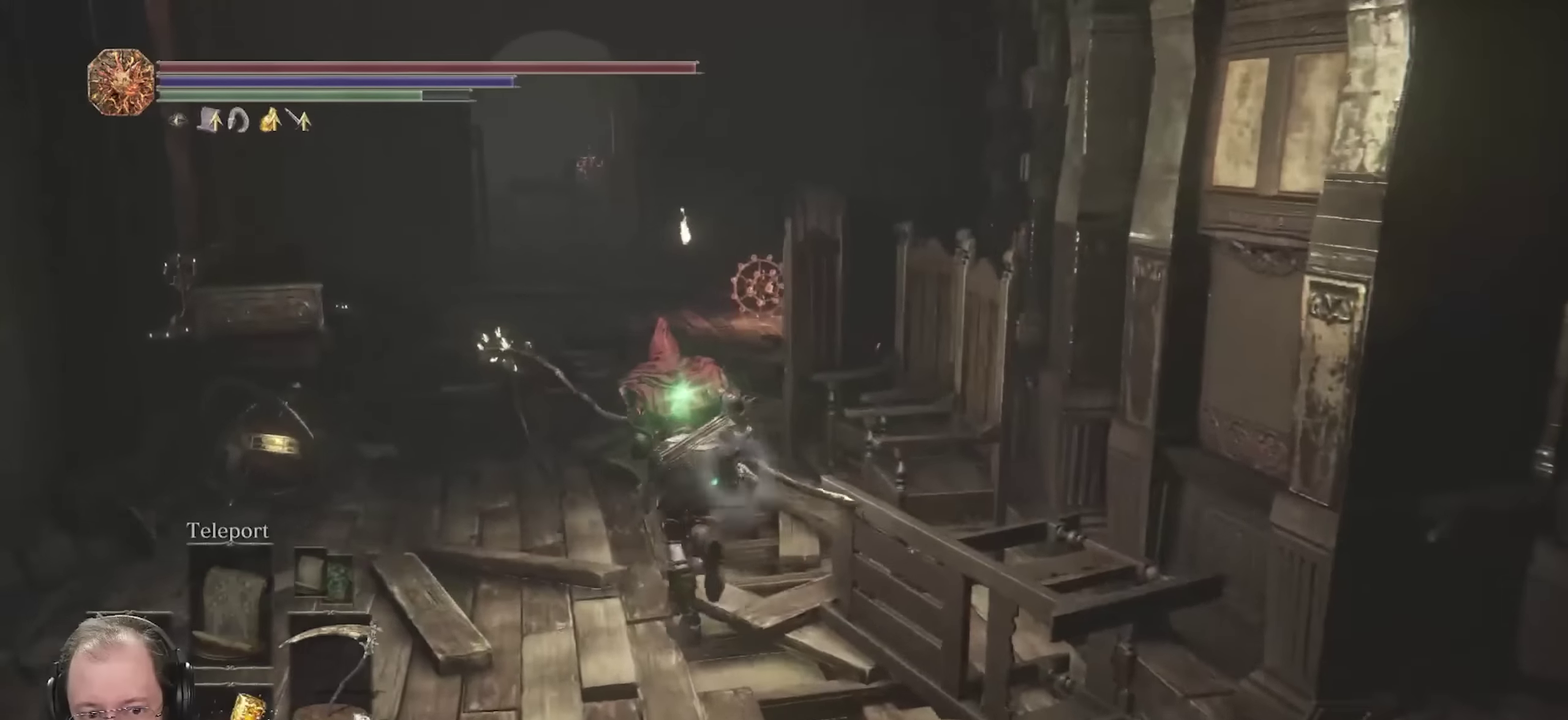
{"dt_ms": 350, "buttons": ["B"], "left_stick": "up", "right_stick": "center", "events": []}
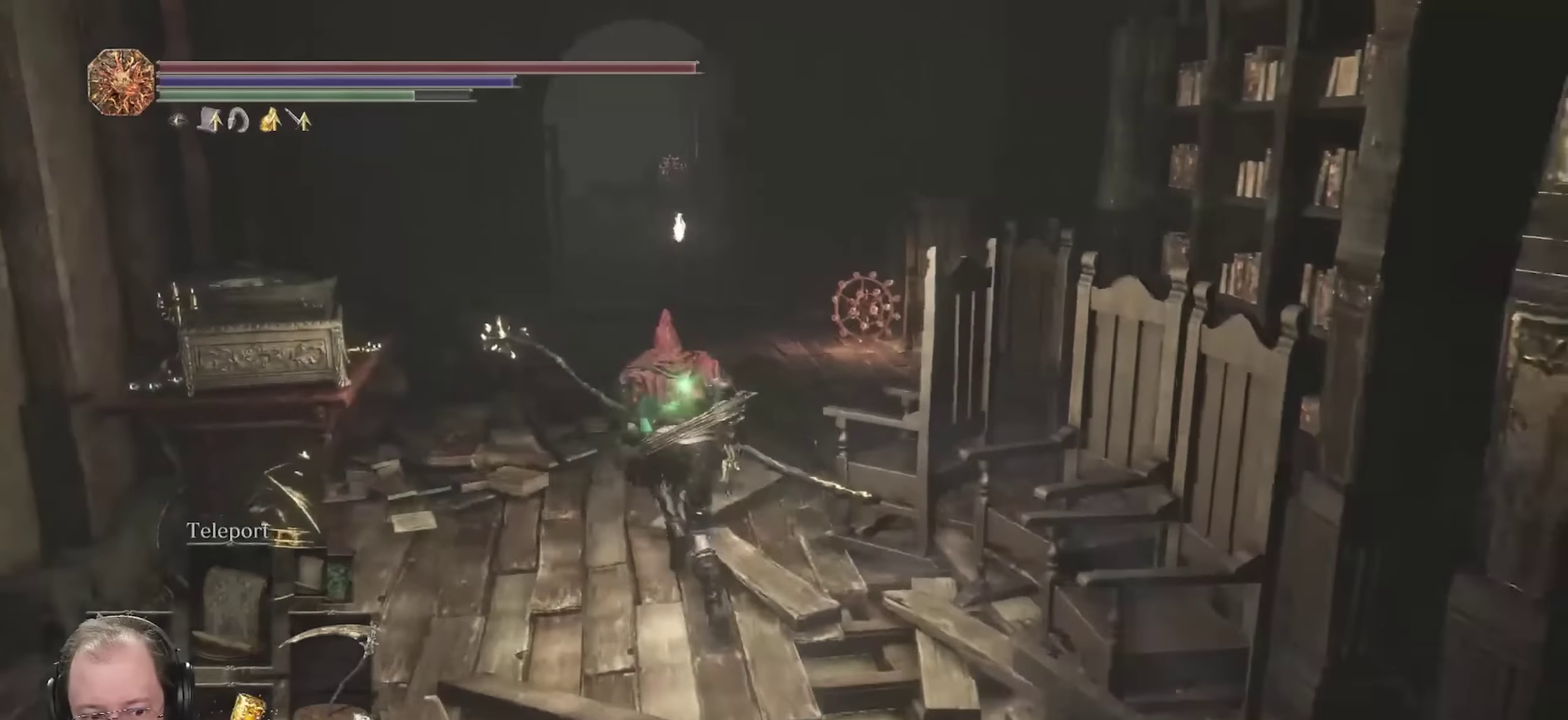
{"dt_ms": 350, "buttons": ["B"], "left_stick": "up", "right_stick": "center", "events": [[17, "right_stick", "right"], [183, "right_stick", "center"]]}
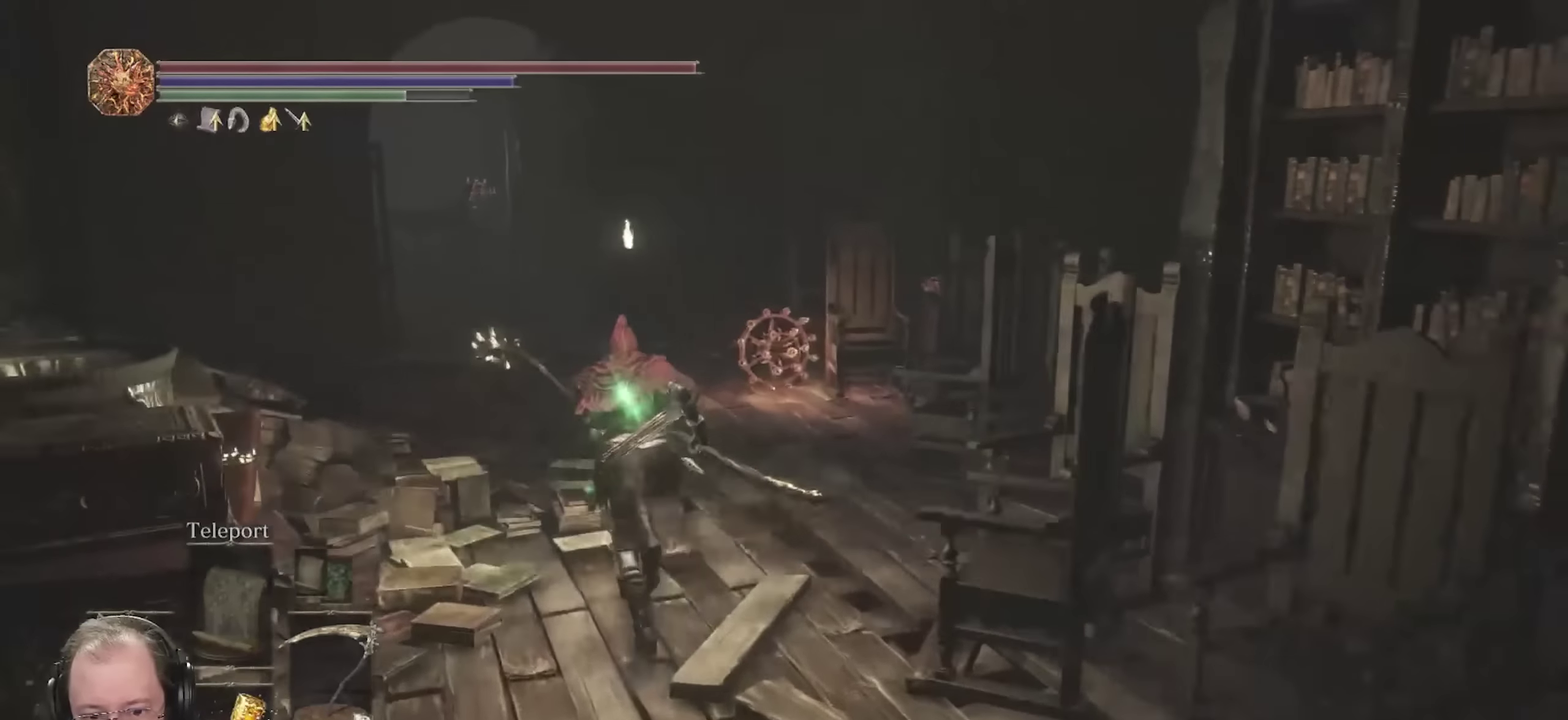
{"dt_ms": 650, "buttons": ["B"], "left_stick": "up", "right_stick": "left", "events": [[83, "right_stick", "right"], [217, "right_stick", "center"], [433, "left_stick", "up-left"], [500, "left_stick", "up"], [550, "left_stick", "up-left"], [617, "right_stick", "left"], [633, "left_stick", "up"]]}
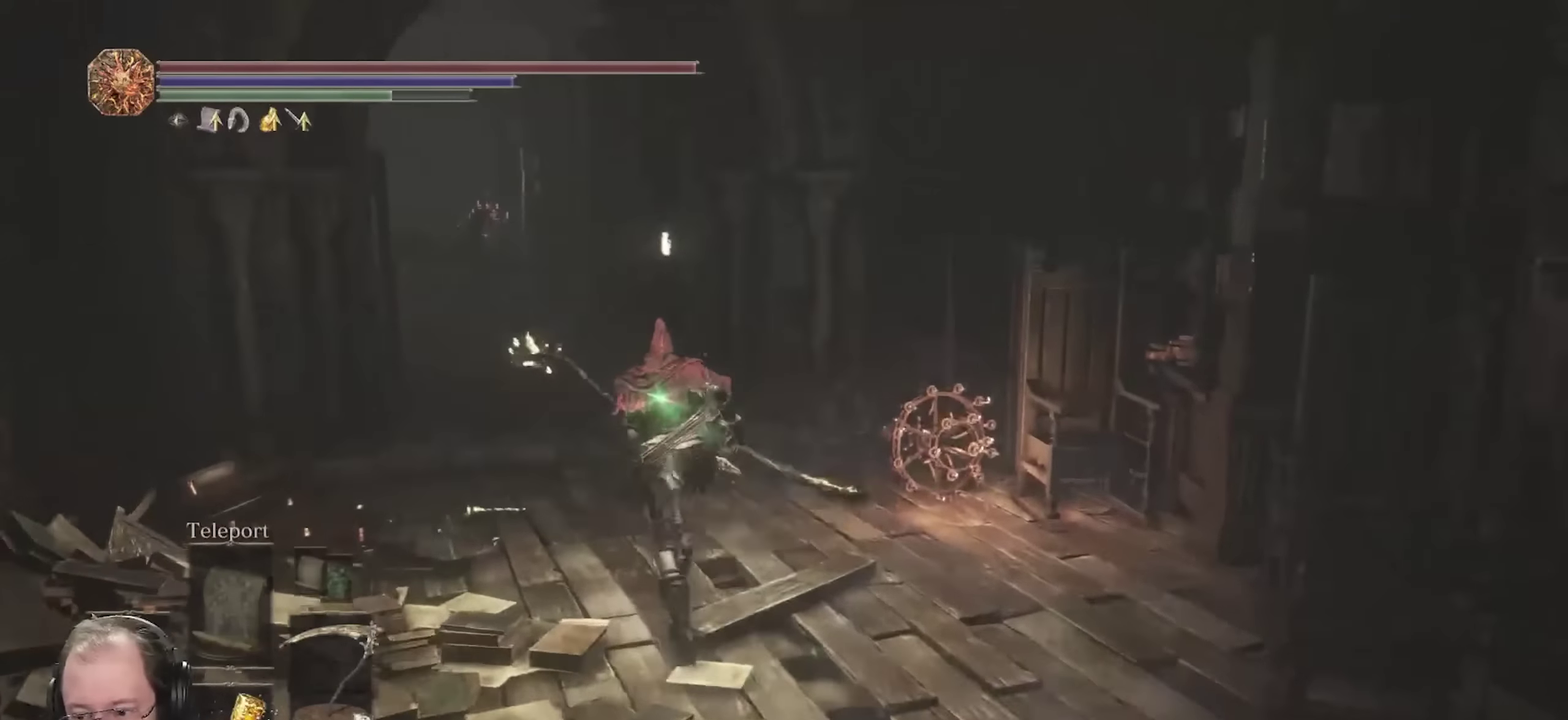
{"dt_ms": 350, "buttons": ["B"], "left_stick": "up", "right_stick": "left", "events": []}